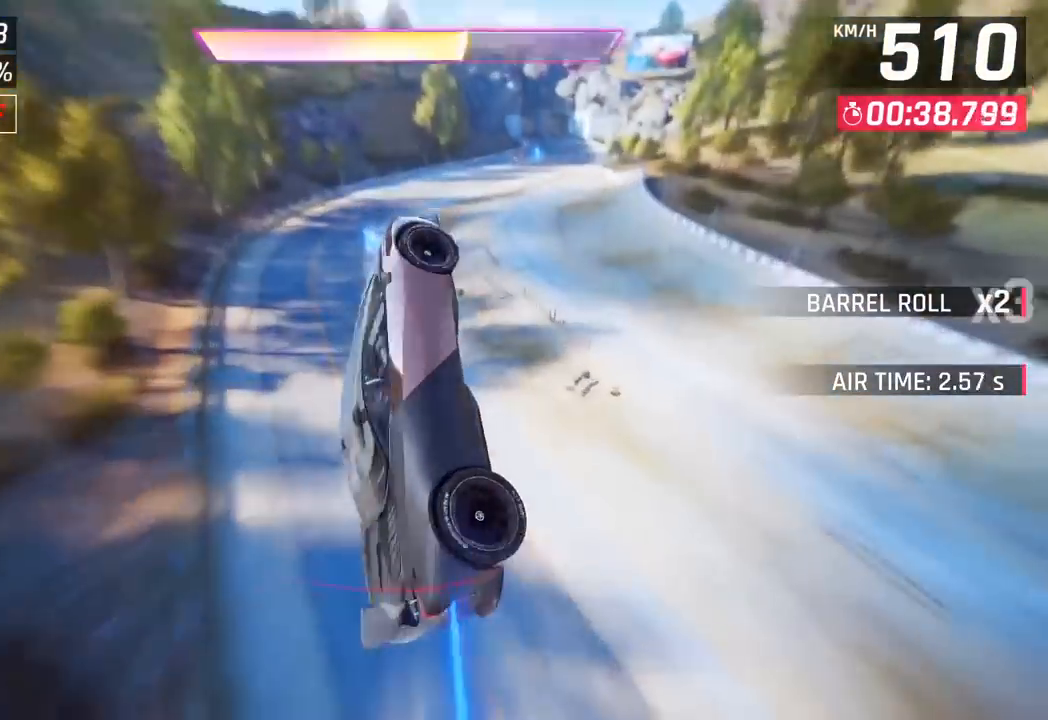
Gameplay with a controller (PlayStation layout); each line is a JSON object with the inputs held at the frame after it. "events" lists button and stick changes between this image and that frame as [ms after this image, input, new state], when the widget could be followed in between. Not read: right_stick.
{"buttons": ["CROSS", "R1"], "left_stick": "right", "events": [[433, "R1", "down"], [450, "CROSS", "down"]]}
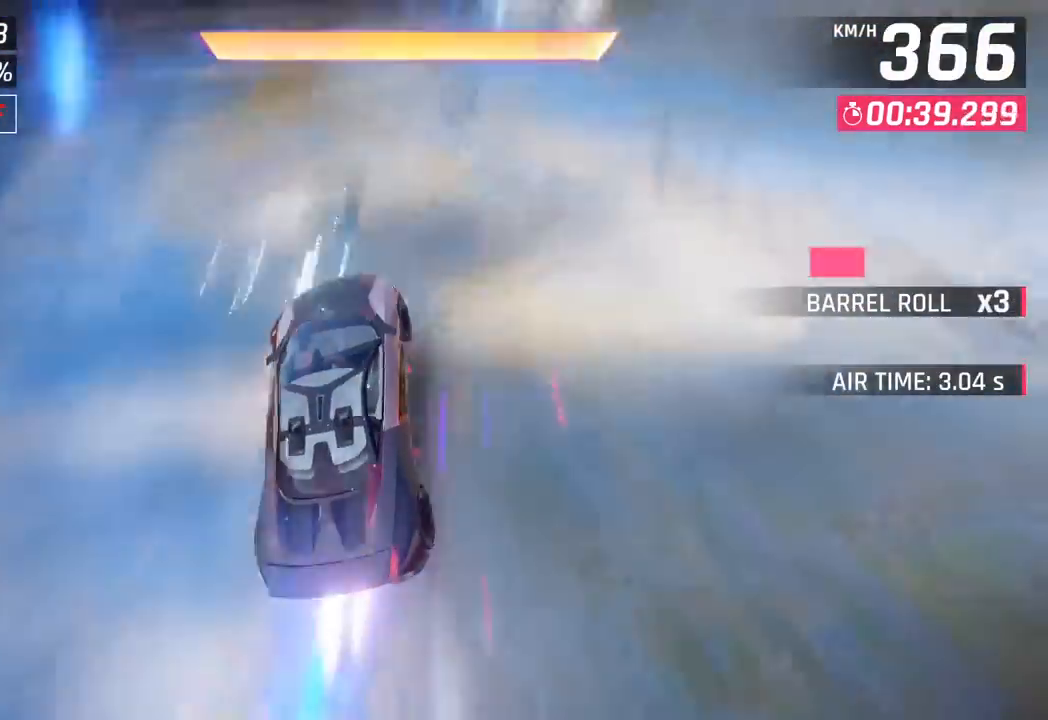
{"buttons": [], "left_stick": "right", "events": [[150, "CROSS", "up"], [167, "R1", "up"]]}
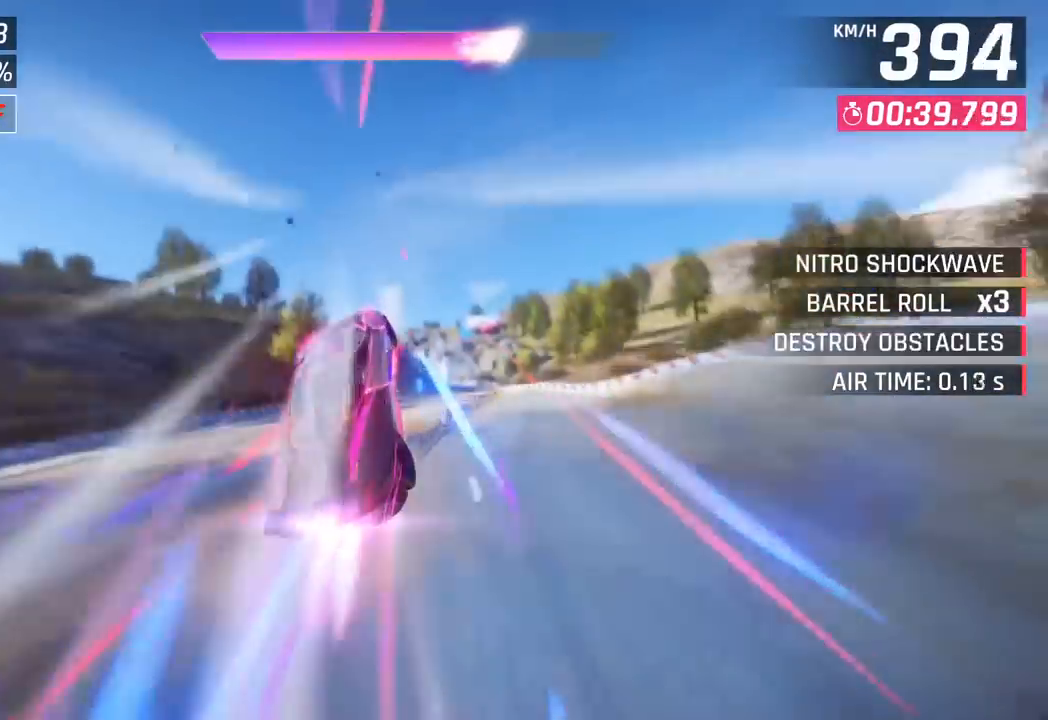
{"buttons": [], "left_stick": "center", "events": [[233, "left_stick", "center"], [283, "left_stick", "left"], [467, "left_stick", "center"]]}
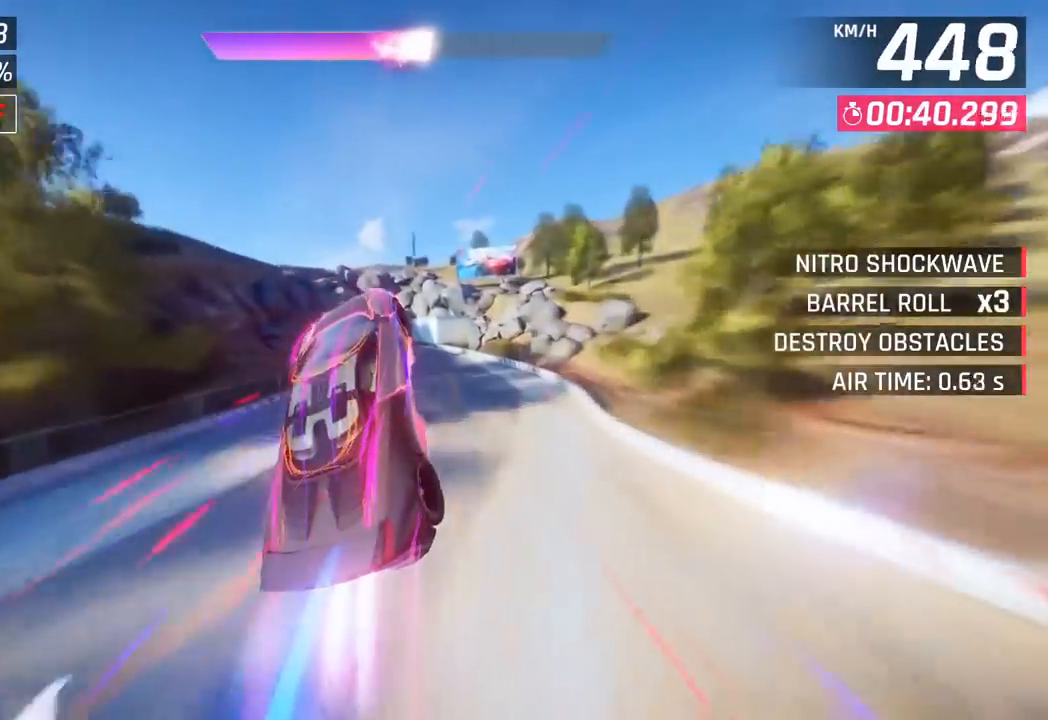
{"buttons": [], "left_stick": "left", "events": [[50, "left_stick", "left"], [333, "SQUARE", "down"], [483, "SQUARE", "up"]]}
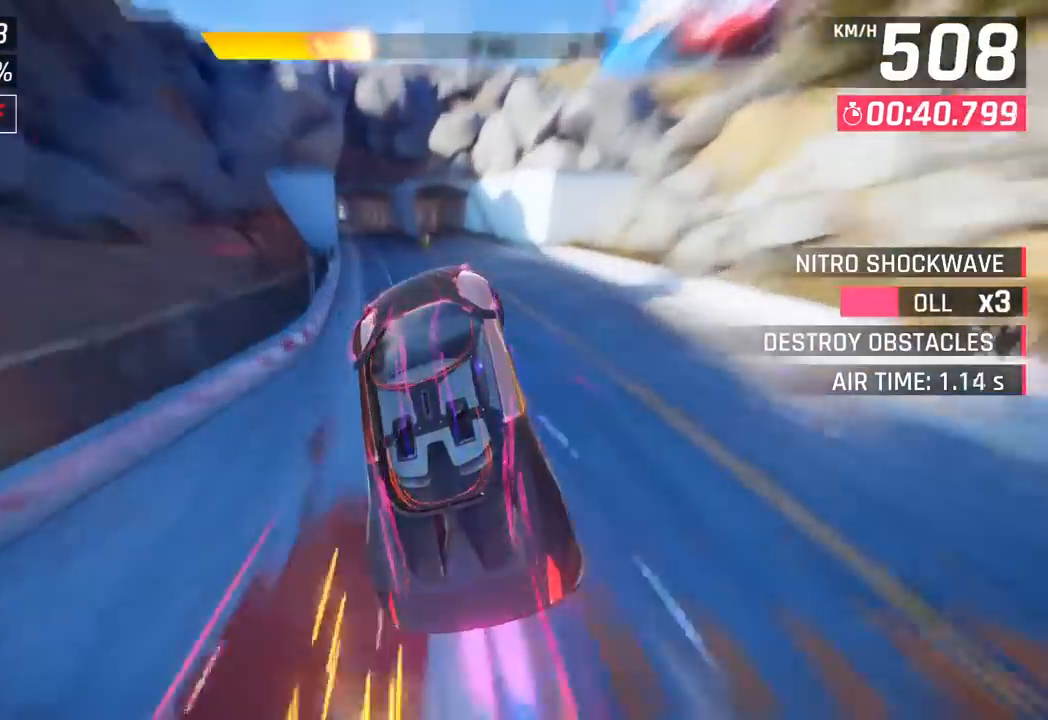
{"buttons": [], "left_stick": "center", "events": [[267, "left_stick", "center"]]}
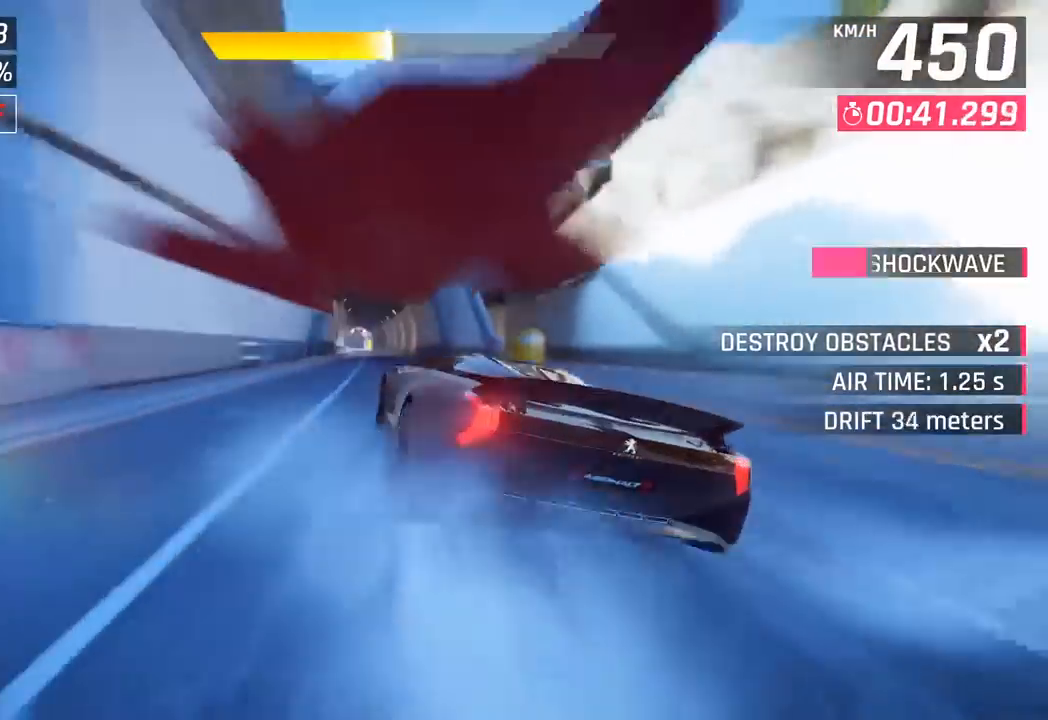
{"buttons": ["CROSS"], "left_stick": "left", "events": [[133, "CROSS", "down"], [217, "CROSS", "up"], [217, "left_stick", "left"], [350, "SQUARE", "down"], [383, "CROSS", "down"], [383, "SQUARE", "up"]]}
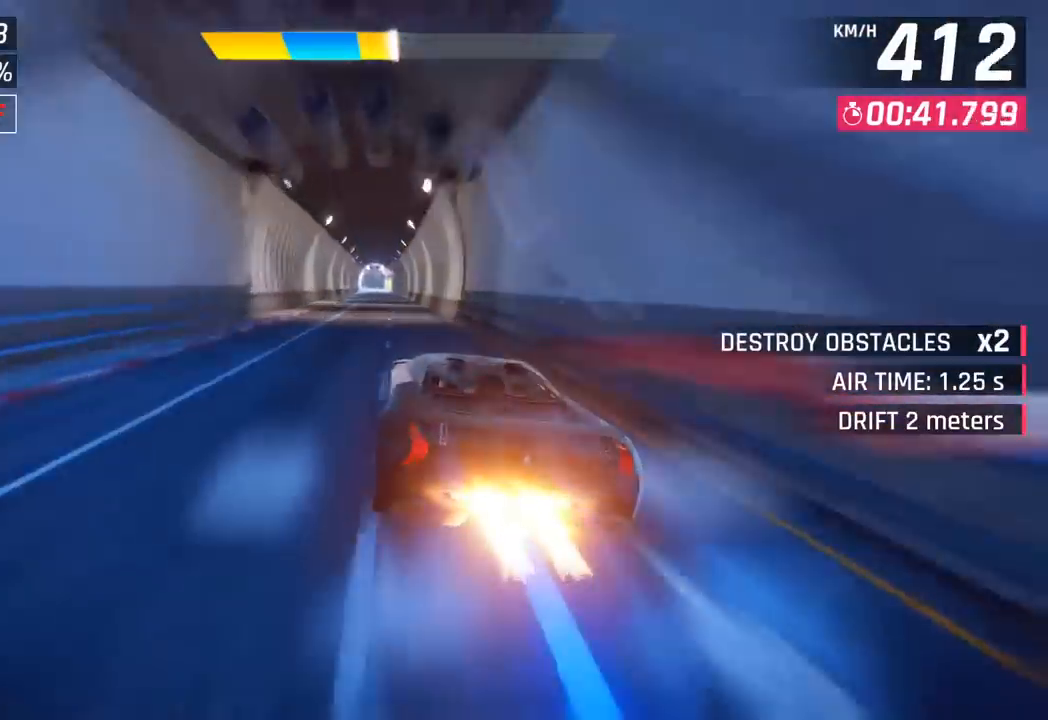
{"buttons": ["SQUARE"], "left_stick": "center", "events": [[17, "CROSS", "up"], [167, "SQUARE", "down"], [183, "left_stick", "center"], [200, "CROSS", "down"], [200, "SQUARE", "up"], [333, "CROSS", "up"], [500, "SQUARE", "down"]]}
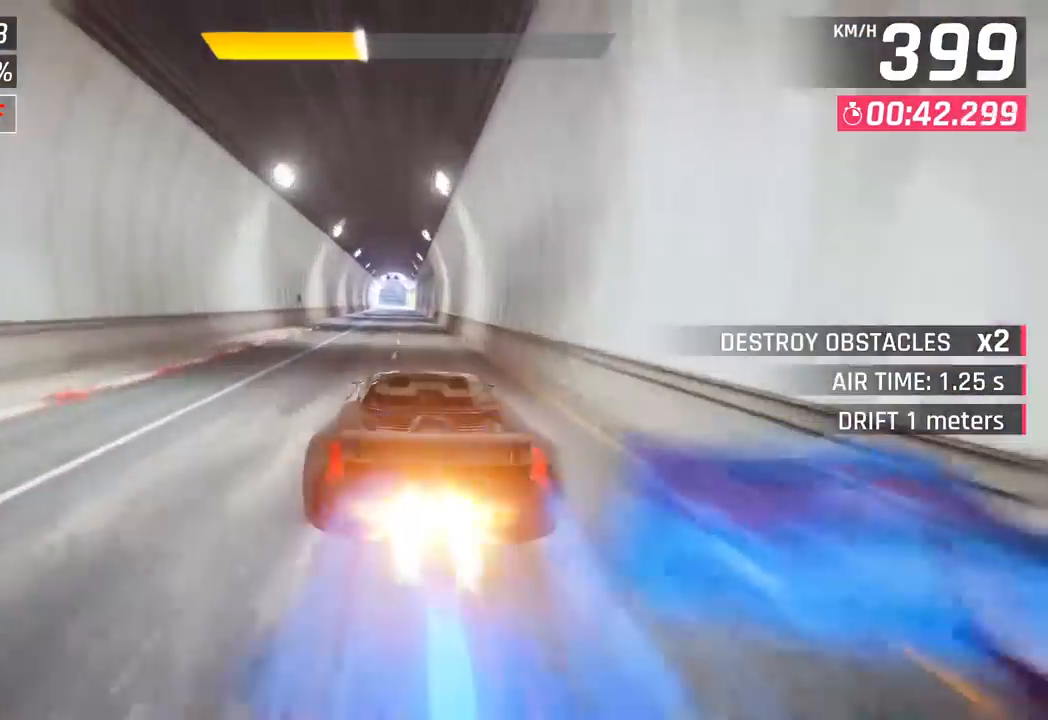
{"buttons": [], "left_stick": "center", "events": [[33, "CROSS", "down"], [33, "SQUARE", "up"], [183, "CROSS", "up"], [217, "left_stick", "left"], [317, "left_stick", "center"], [333, "SQUARE", "down"], [367, "CROSS", "down"], [367, "SQUARE", "up"], [500, "CROSS", "up"]]}
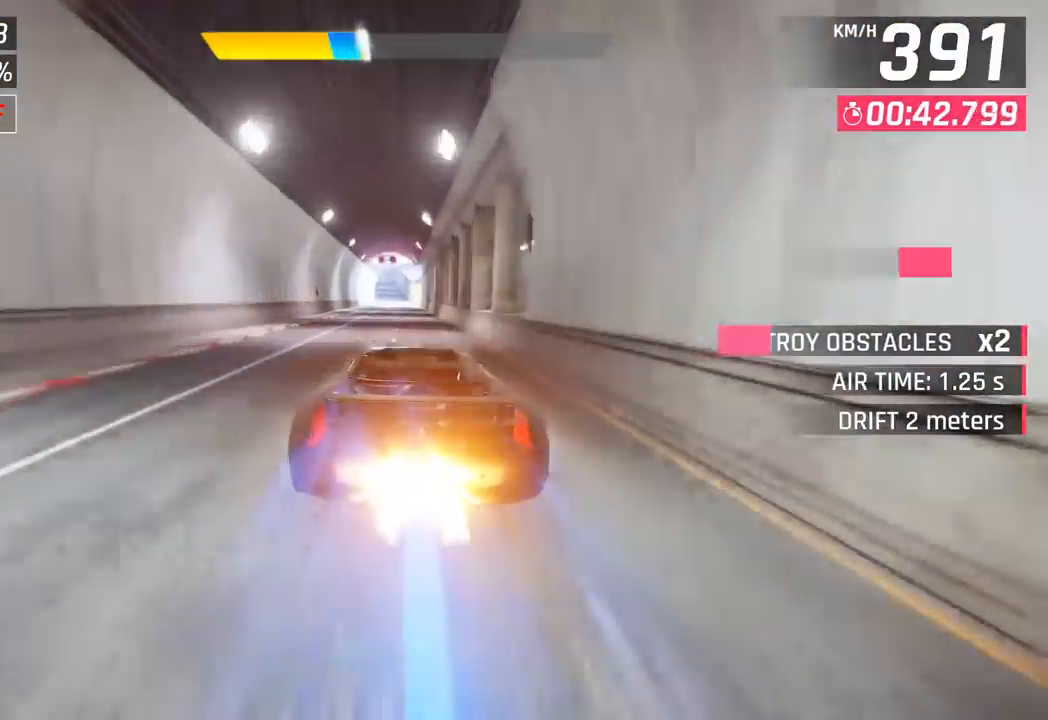
{"buttons": ["SQUARE"], "left_stick": "center", "events": [[150, "SQUARE", "down"], [183, "CROSS", "down"], [183, "SQUARE", "up"], [350, "CROSS", "up"], [500, "SQUARE", "down"]]}
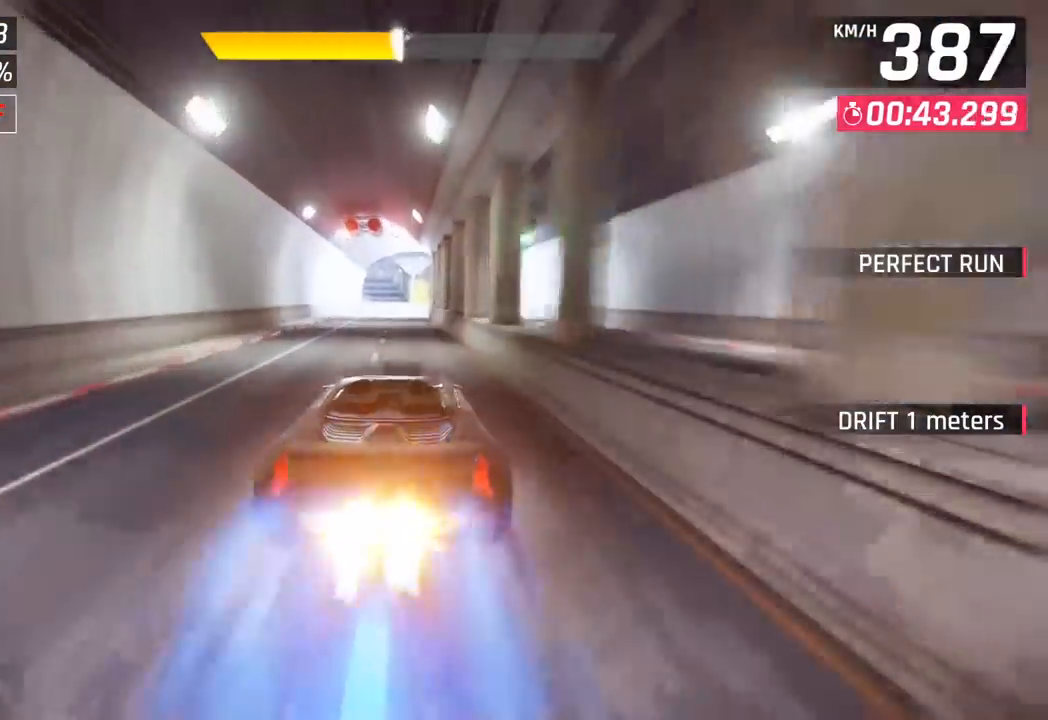
{"buttons": [], "left_stick": "center", "events": [[17, "CROSS", "down"], [17, "SQUARE", "up"], [167, "CROSS", "up"], [233, "left_stick", "right"], [300, "SQUARE", "down"], [333, "CROSS", "down"], [350, "SQUARE", "up"], [450, "left_stick", "center"], [483, "CROSS", "up"]]}
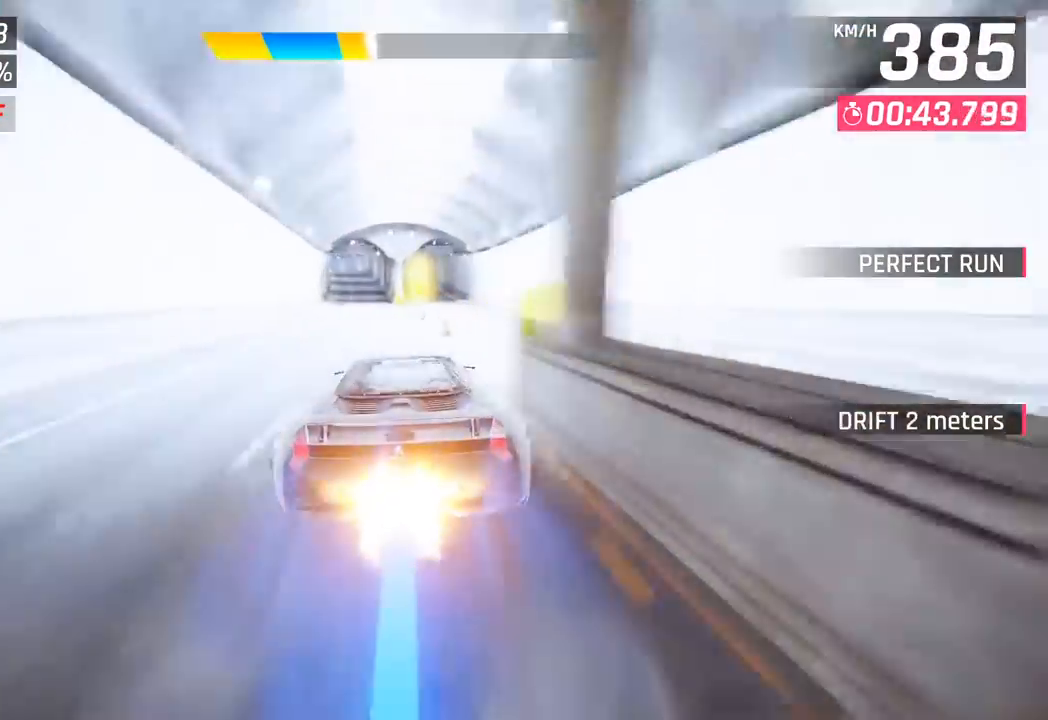
{"buttons": ["CROSS", "SQUARE"], "left_stick": "left", "events": [[67, "left_stick", "left"], [133, "SQUARE", "down"], [167, "CROSS", "down"], [167, "SQUARE", "up"], [300, "CROSS", "up"], [483, "SQUARE", "down"], [500, "CROSS", "down"]]}
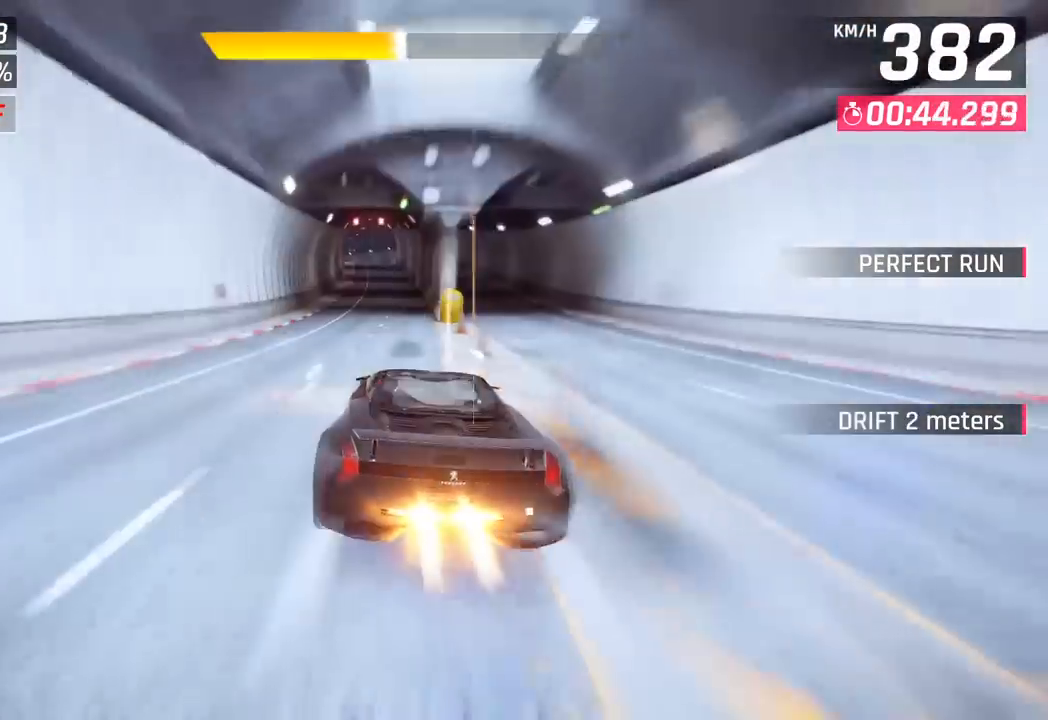
{"buttons": [], "left_stick": "center", "events": [[17, "SQUARE", "up"], [167, "CROSS", "up"], [317, "SQUARE", "down"], [333, "CROSS", "down"], [333, "SQUARE", "up"], [450, "left_stick", "center"], [483, "CROSS", "up"]]}
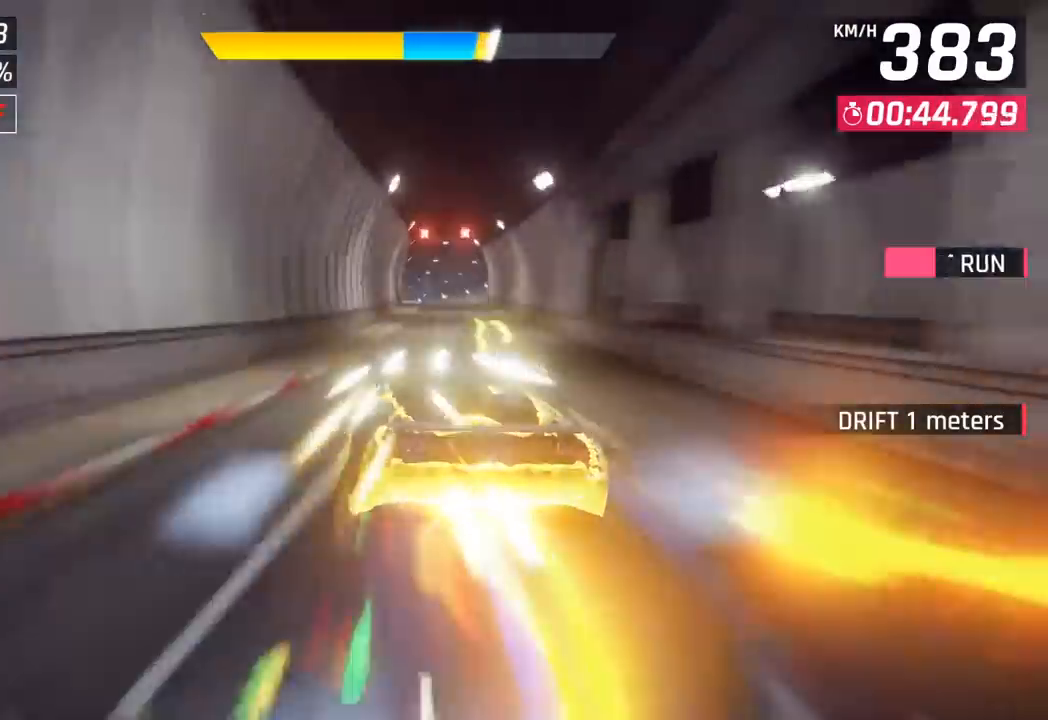
{"buttons": [], "left_stick": "left", "events": [[50, "left_stick", "right"], [133, "SQUARE", "down"], [150, "CROSS", "down"], [150, "SQUARE", "up"], [167, "left_stick", "center"], [317, "CROSS", "up"], [417, "left_stick", "left"]]}
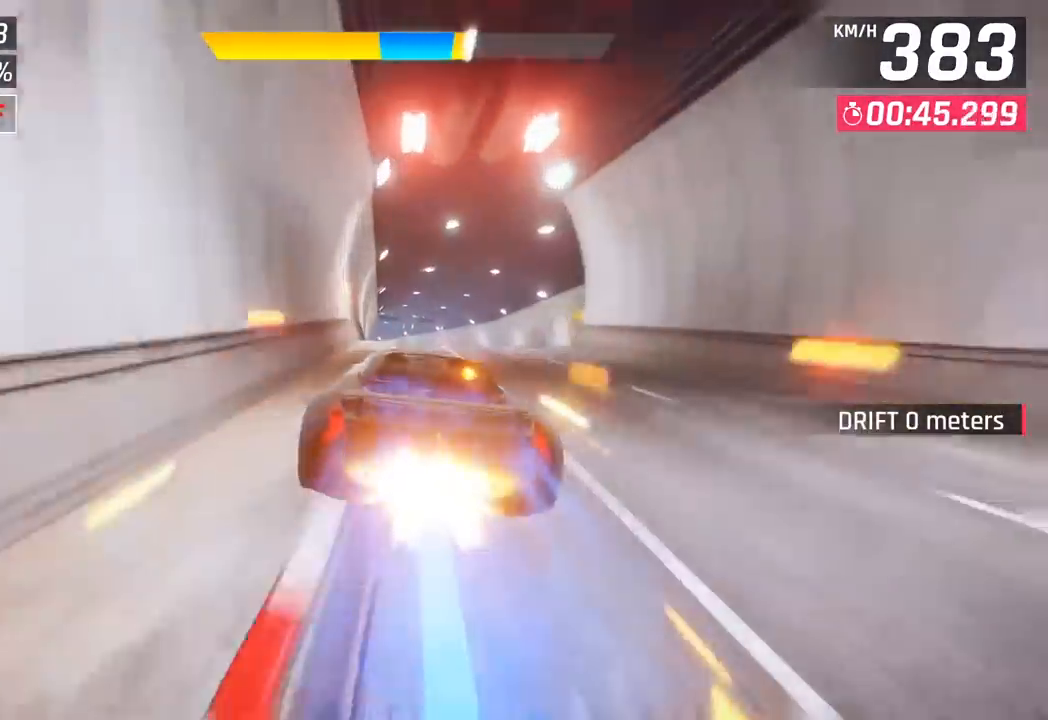
{"buttons": [], "left_stick": "down-left", "events": [[233, "left_stick", "center"], [450, "left_stick", "down-left"]]}
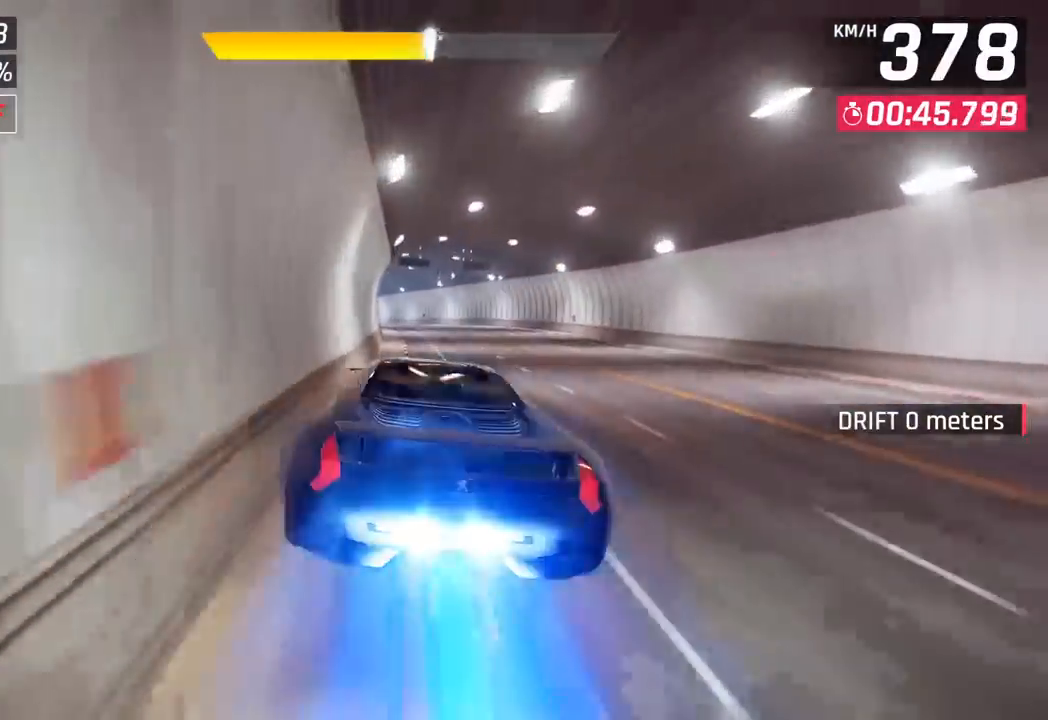
{"buttons": [], "left_stick": "down-left", "events": [[17, "CROSS", "down"], [133, "CROSS", "up"]]}
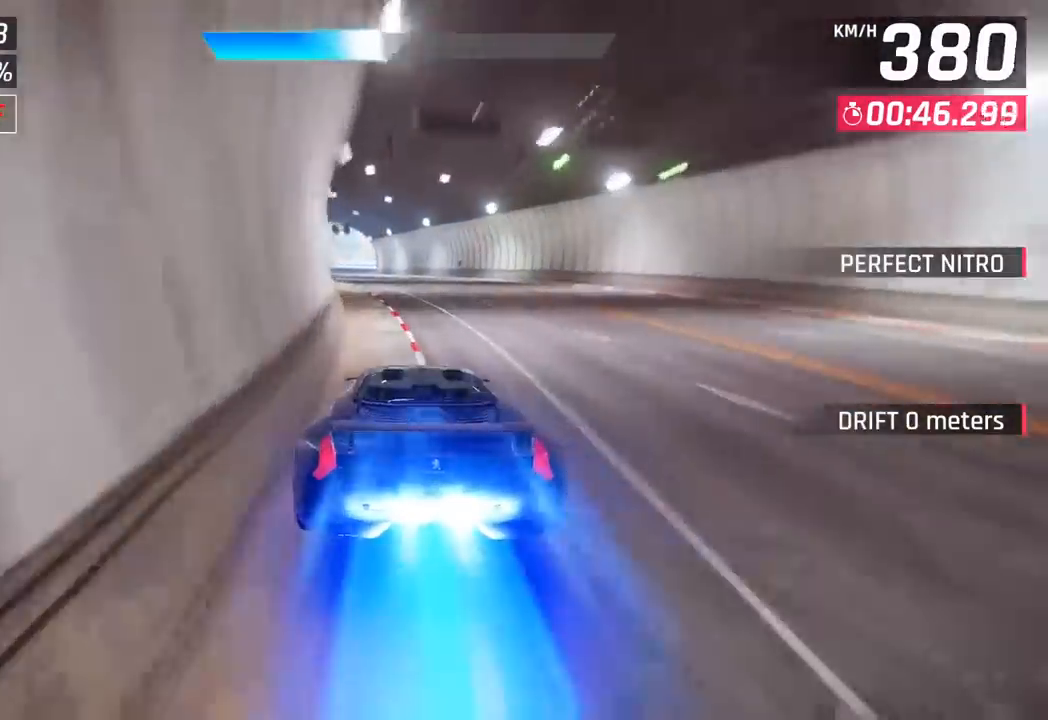
{"buttons": ["SQUARE"], "left_stick": "center", "events": [[267, "left_stick", "center"], [467, "SQUARE", "down"]]}
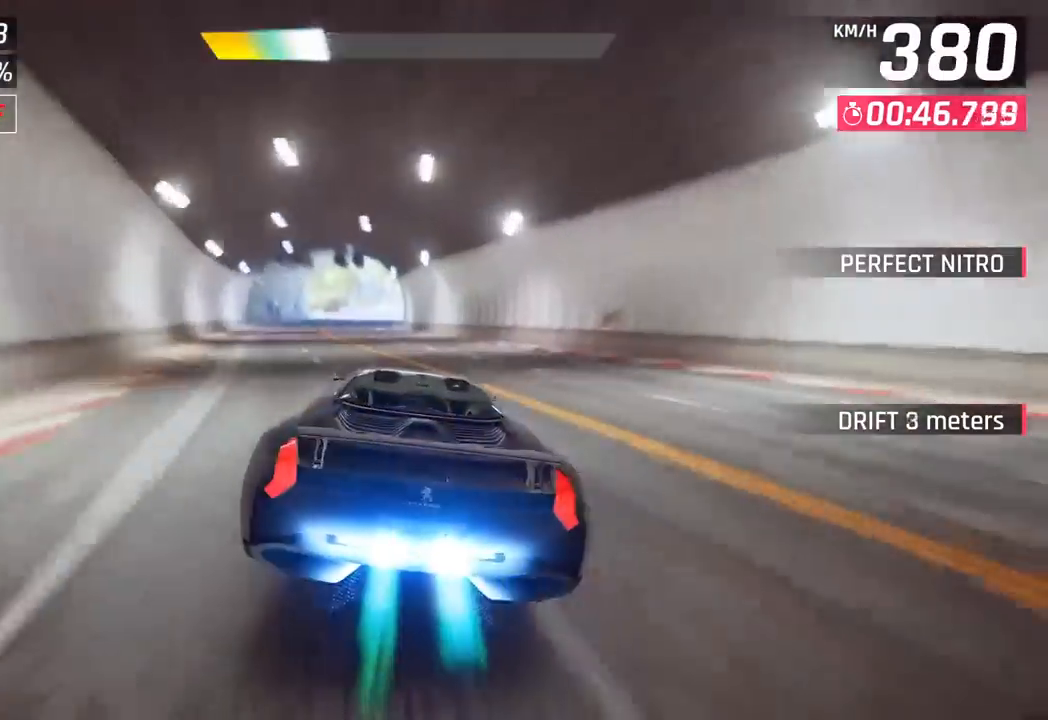
{"buttons": [], "left_stick": "center", "events": [[83, "SQUARE", "up"], [133, "left_stick", "left"], [167, "CROSS", "down"], [250, "CROSS", "up"], [483, "left_stick", "center"]]}
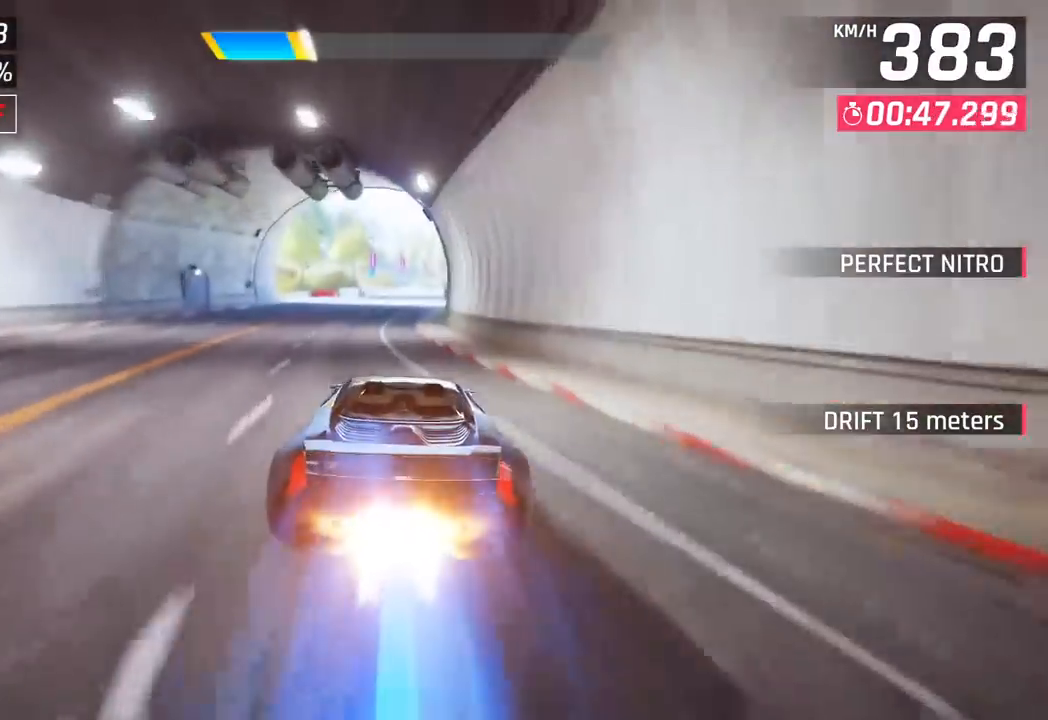
{"buttons": [], "left_stick": "right", "events": [[83, "left_stick", "right"], [283, "CROSS", "down"], [417, "CROSS", "up"]]}
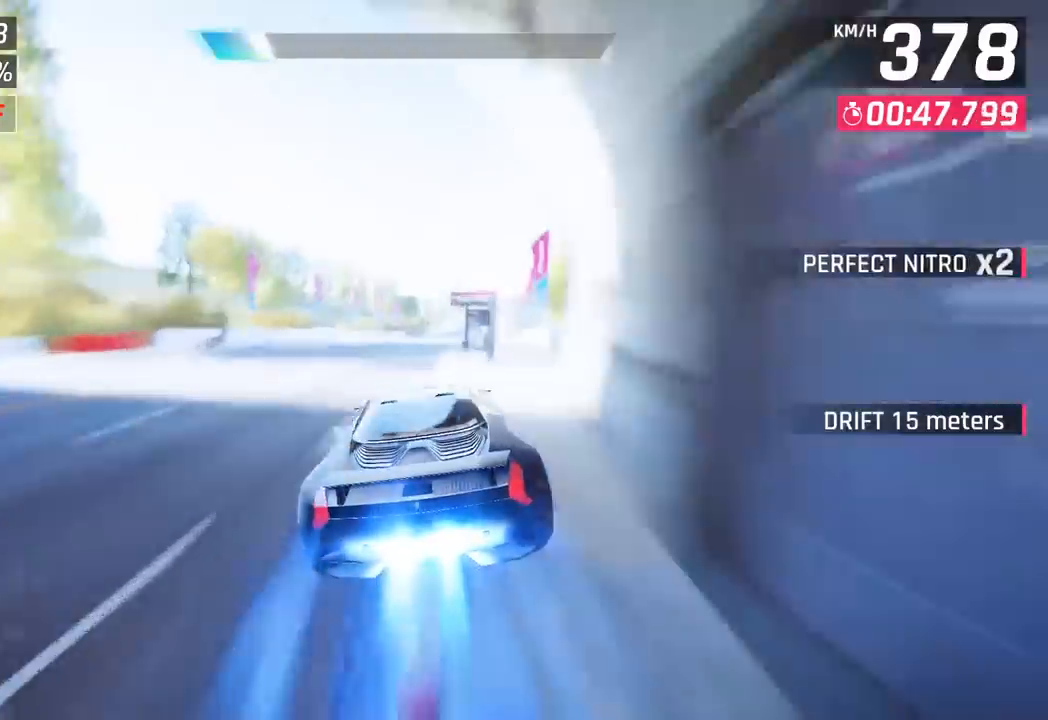
{"buttons": ["SQUARE"], "left_stick": "center", "events": [[467, "SQUARE", "down"], [467, "left_stick", "center"]]}
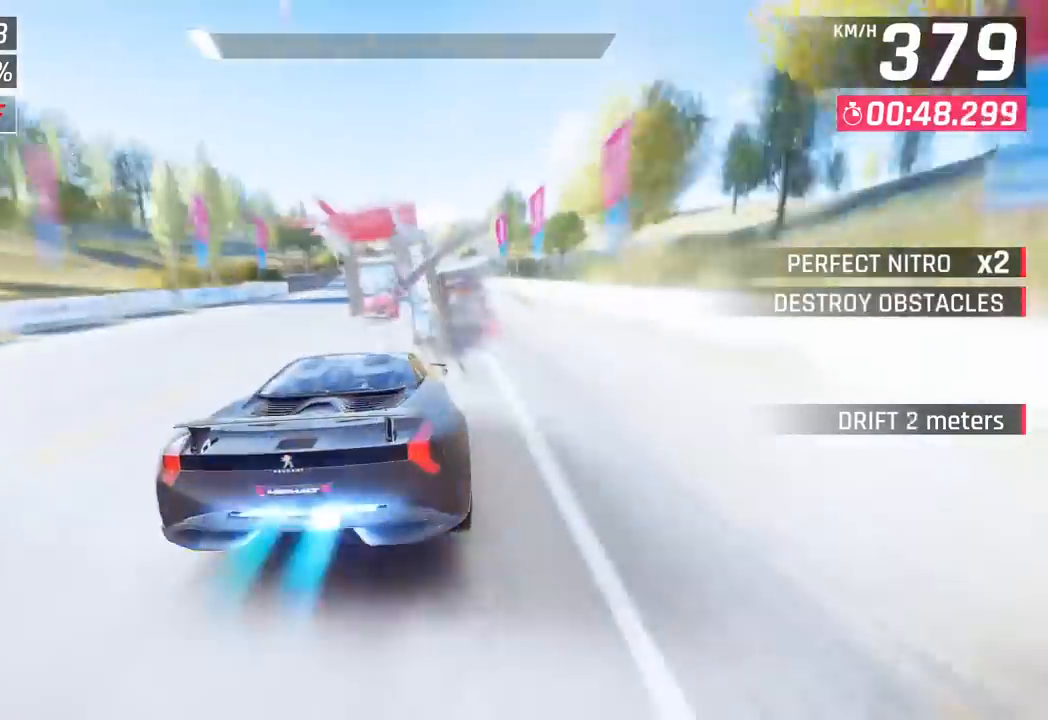
{"buttons": [], "left_stick": "center", "events": [[83, "SQUARE", "up"]]}
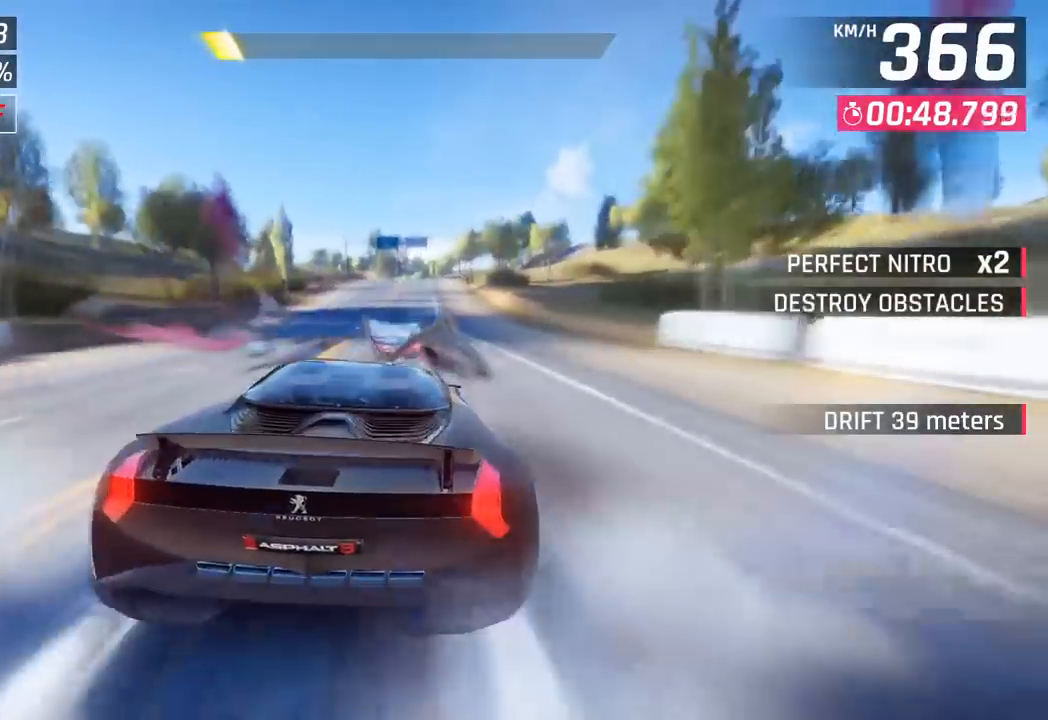
{"buttons": [], "left_stick": "center", "events": [[83, "left_stick", "right"], [167, "left_stick", "center"], [200, "SQUARE", "down"], [317, "SQUARE", "up"]]}
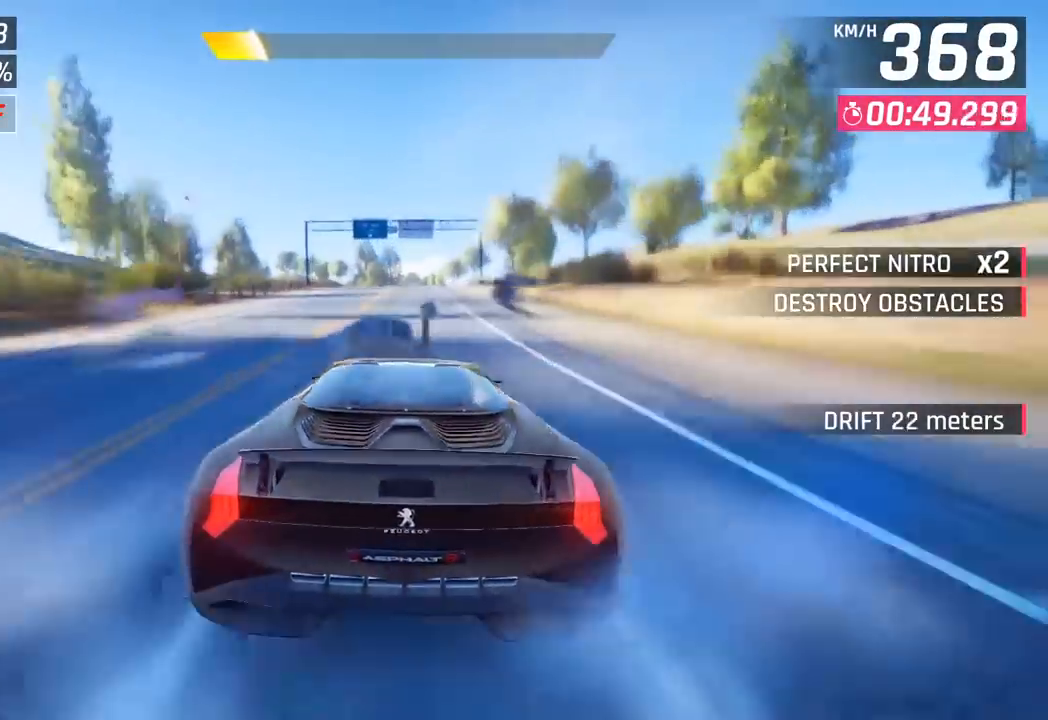
{"buttons": [], "left_stick": "center", "events": [[283, "SQUARE", "down"], [417, "SQUARE", "up"]]}
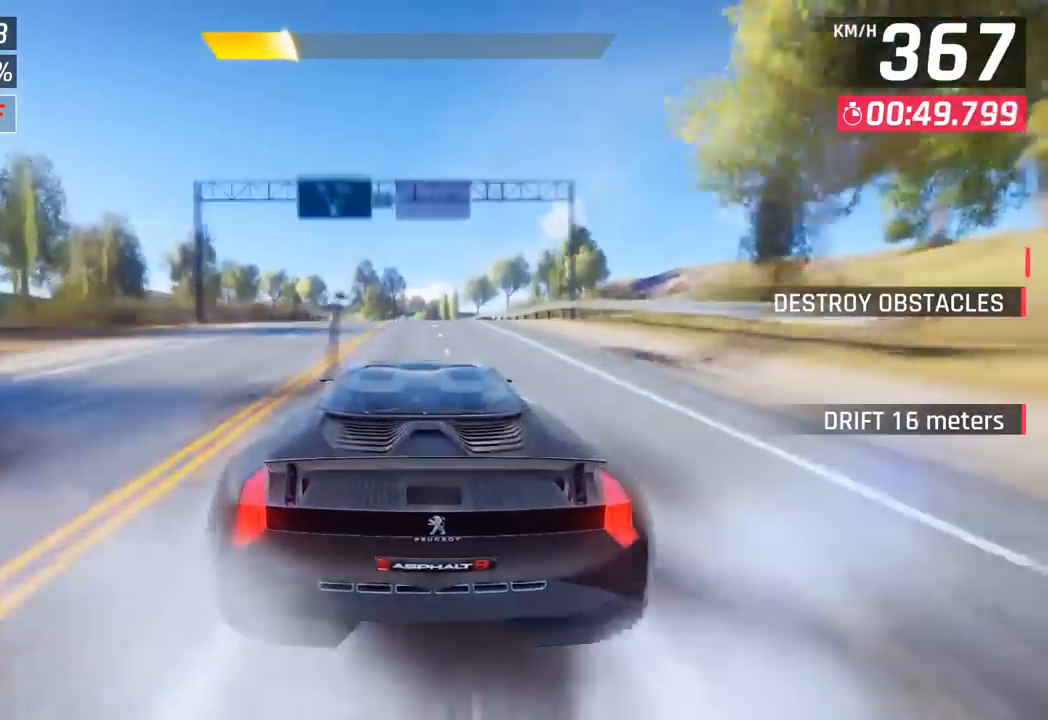
{"buttons": ["SQUARE"], "left_stick": "center", "events": [[483, "SQUARE", "down"]]}
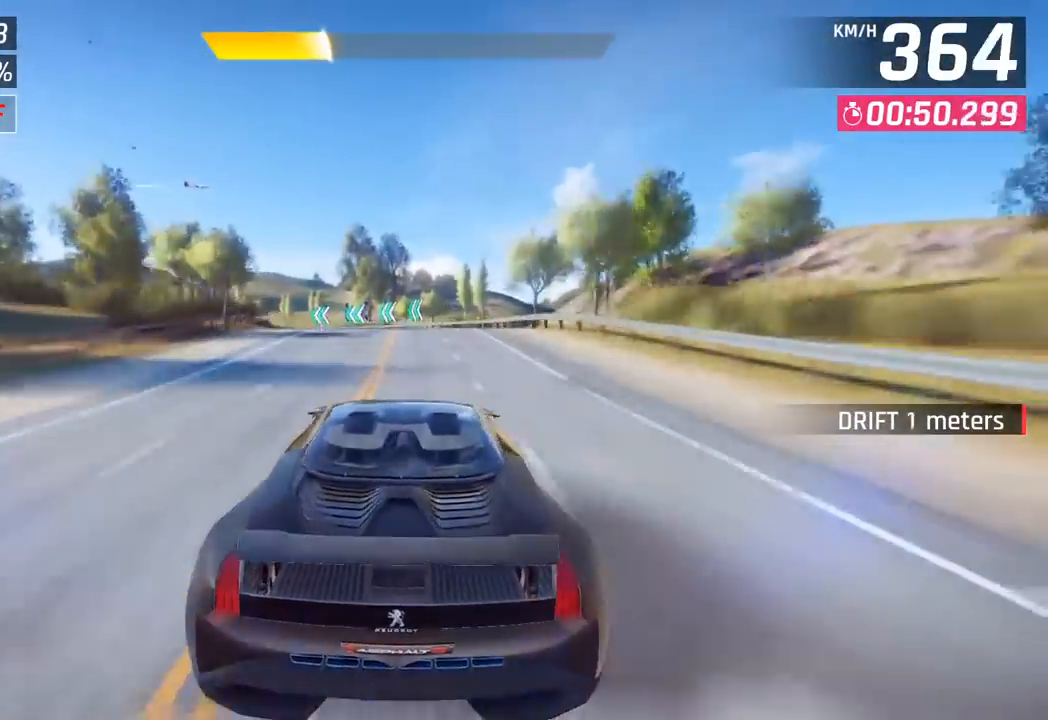
{"buttons": [], "left_stick": "left", "events": [[67, "left_stick", "left"], [117, "SQUARE", "up"]]}
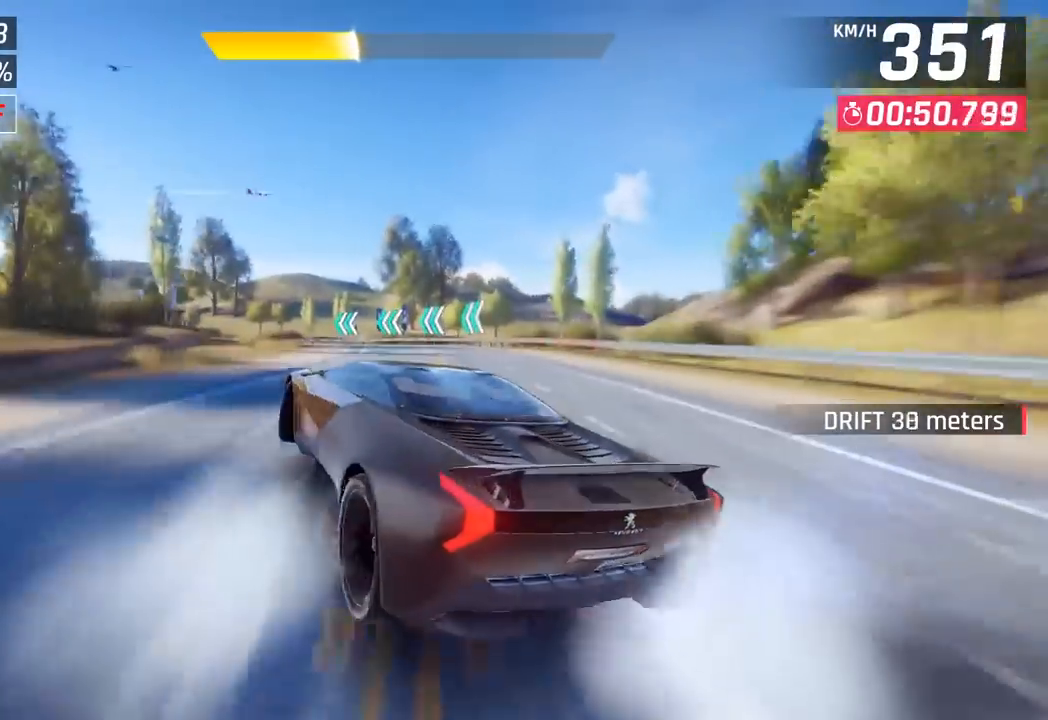
{"buttons": [], "left_stick": "left", "events": []}